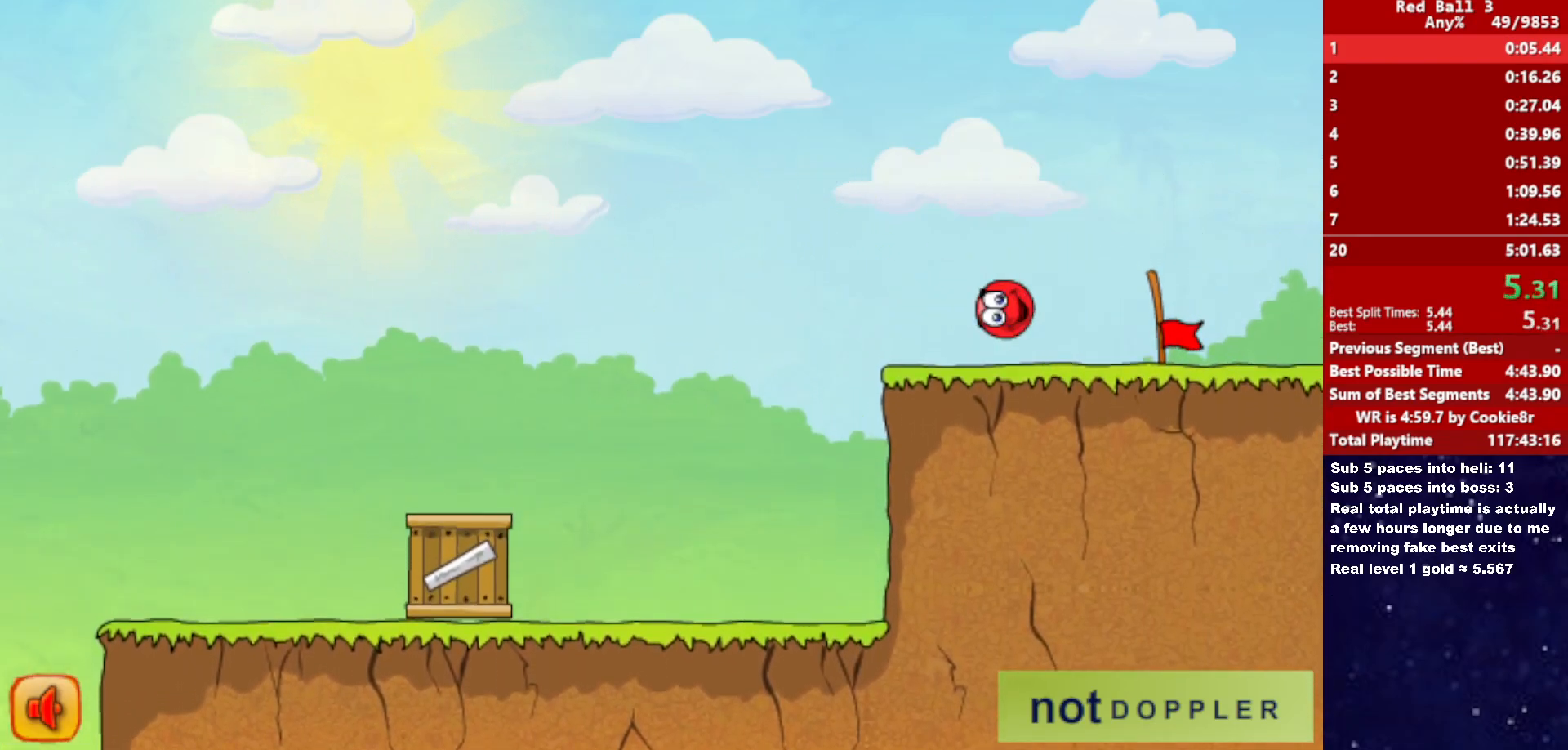
Gameplay with keyboard; each line is a JSON object with the keys held at the frame after it. "events" lists presses ("down") and releases ("up") of "down", "left", "p", "r", "right" and "up" between this image and that frame as [ms after this image, input, new state], when the widget could be followed in between. No other keys are recorded. Mouse input is not recorded.
{"keys": ["right"], "events": [[117, "up", "up"]]}
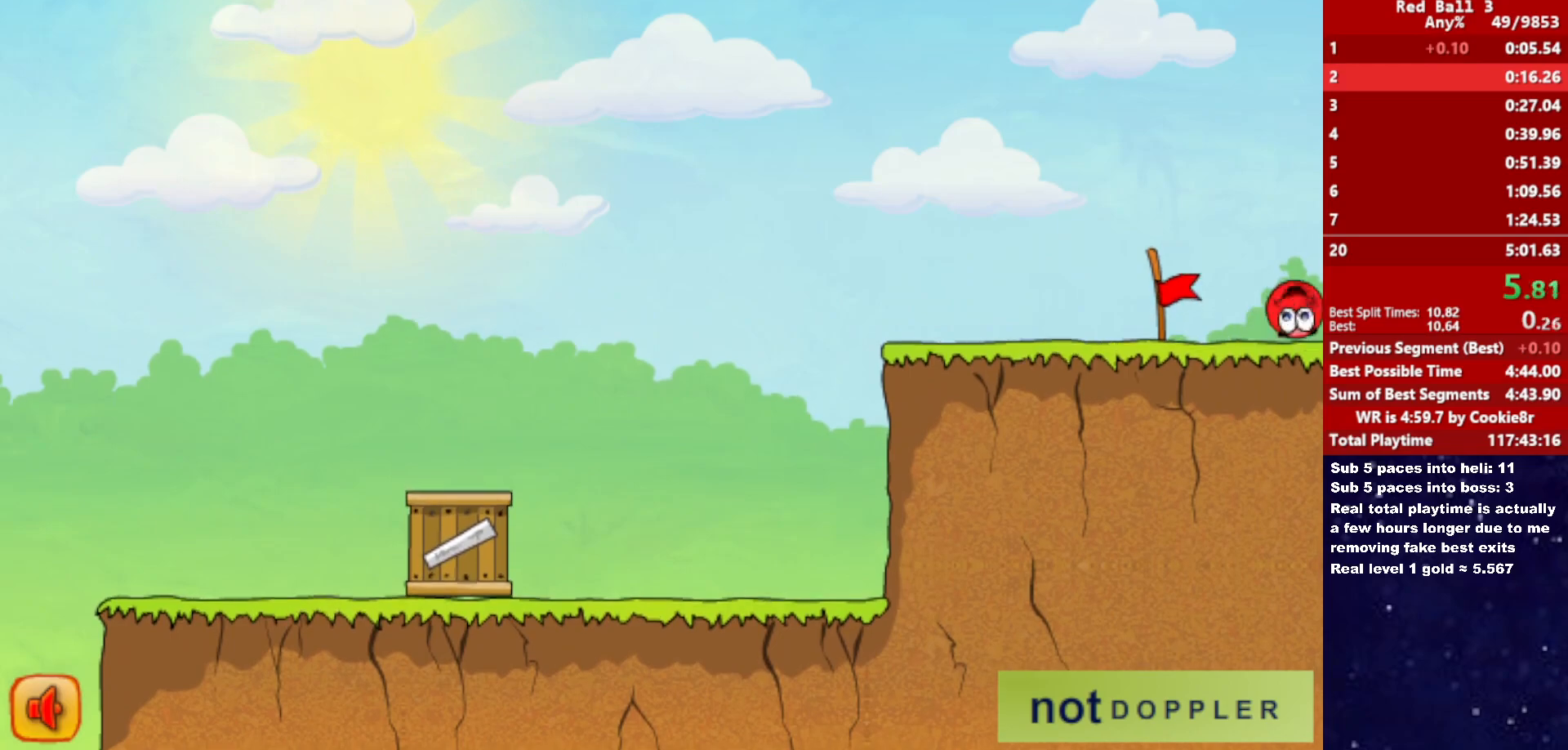
{"keys": ["right"], "events": [[133, "right", "up"], [217, "right", "down"]]}
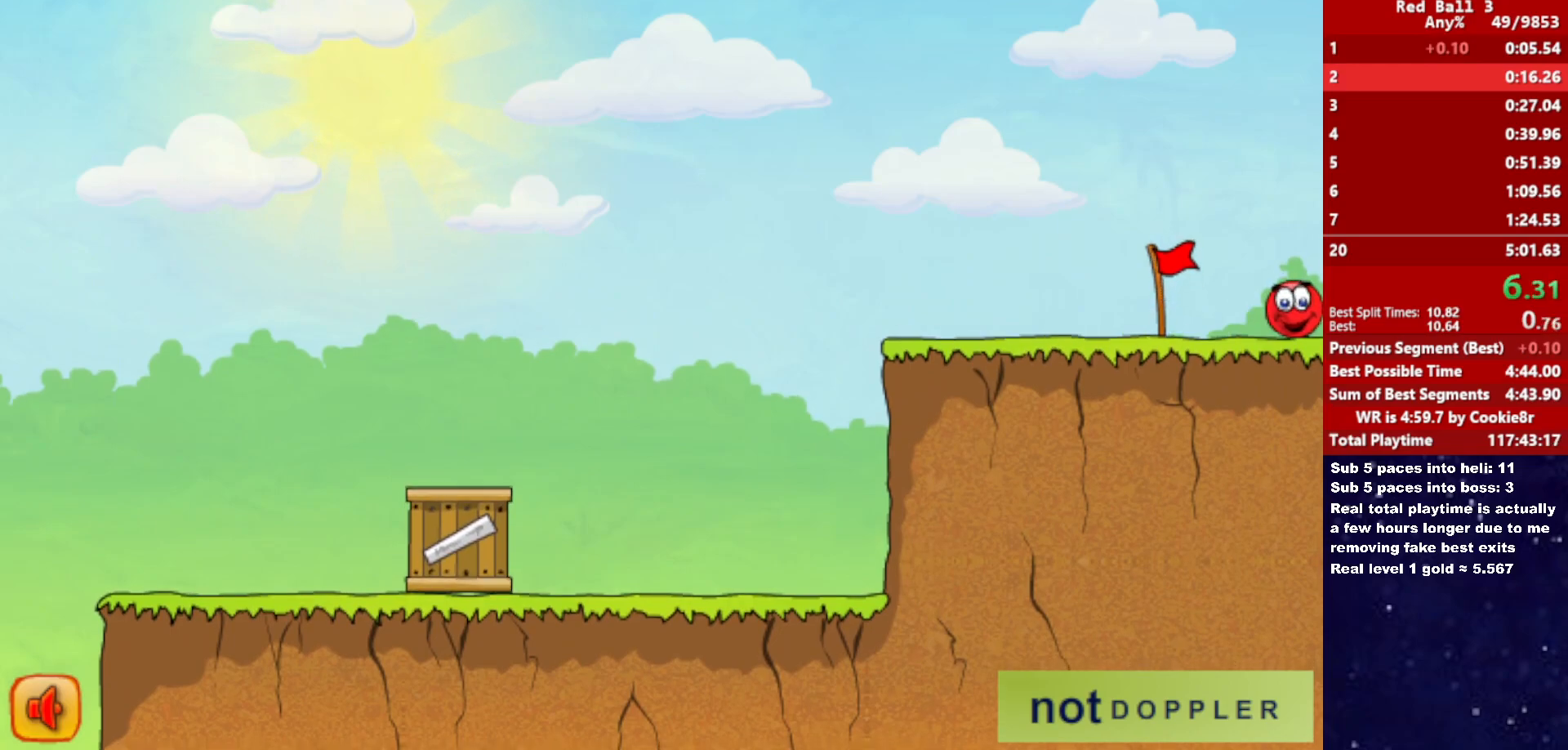
{"keys": ["right"], "events": []}
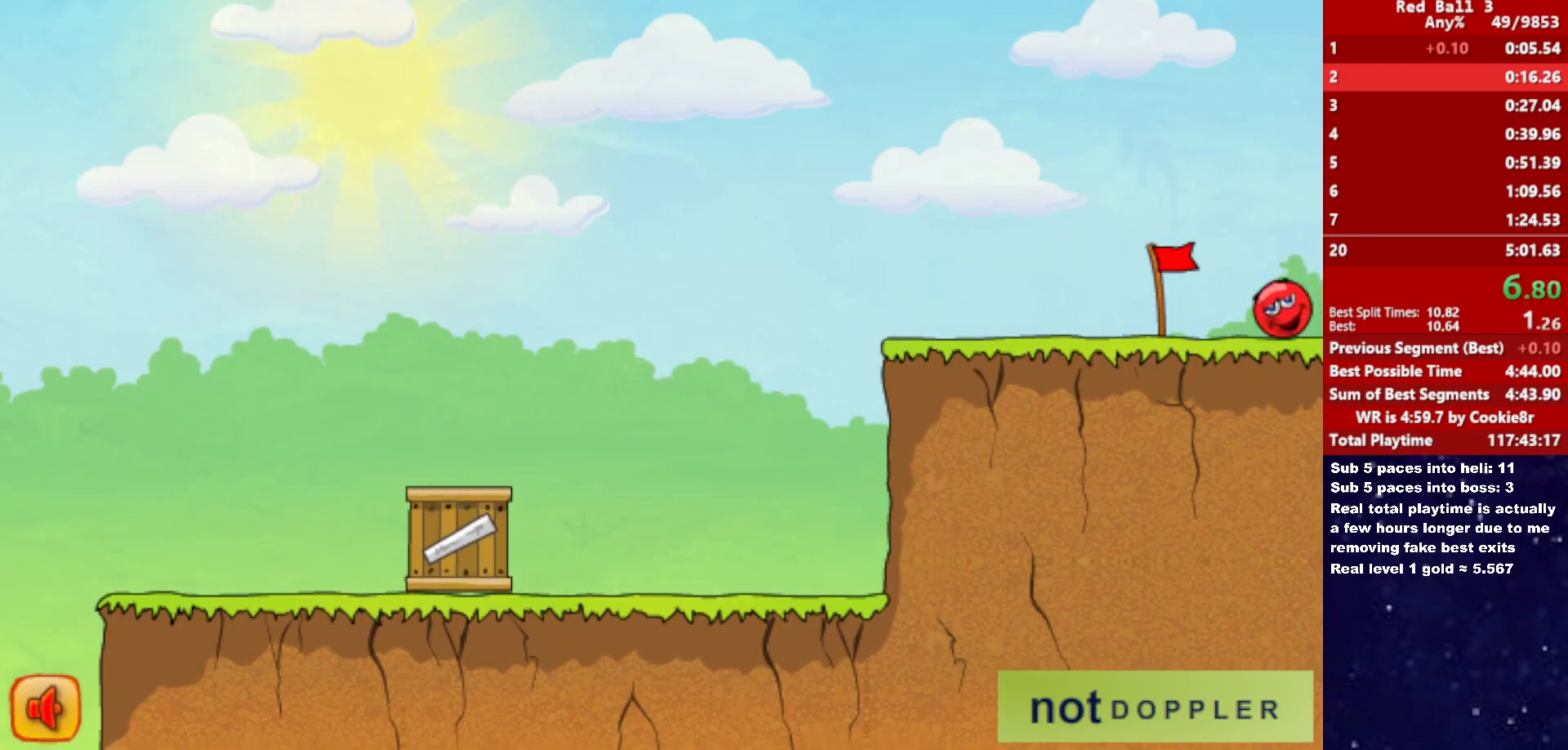
{"keys": ["right"], "events": []}
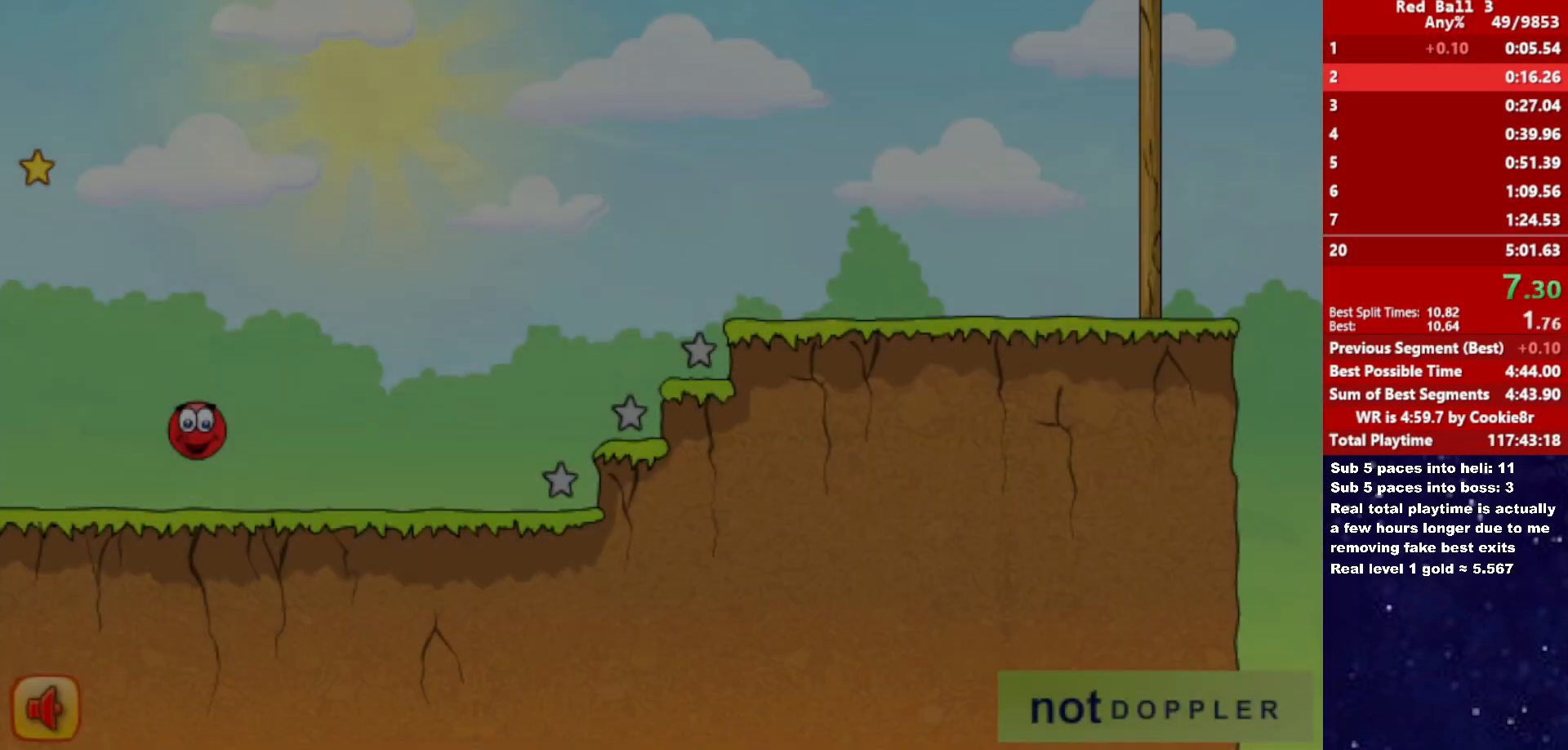
{"keys": ["right", "up"], "events": [[400, "up", "down"]]}
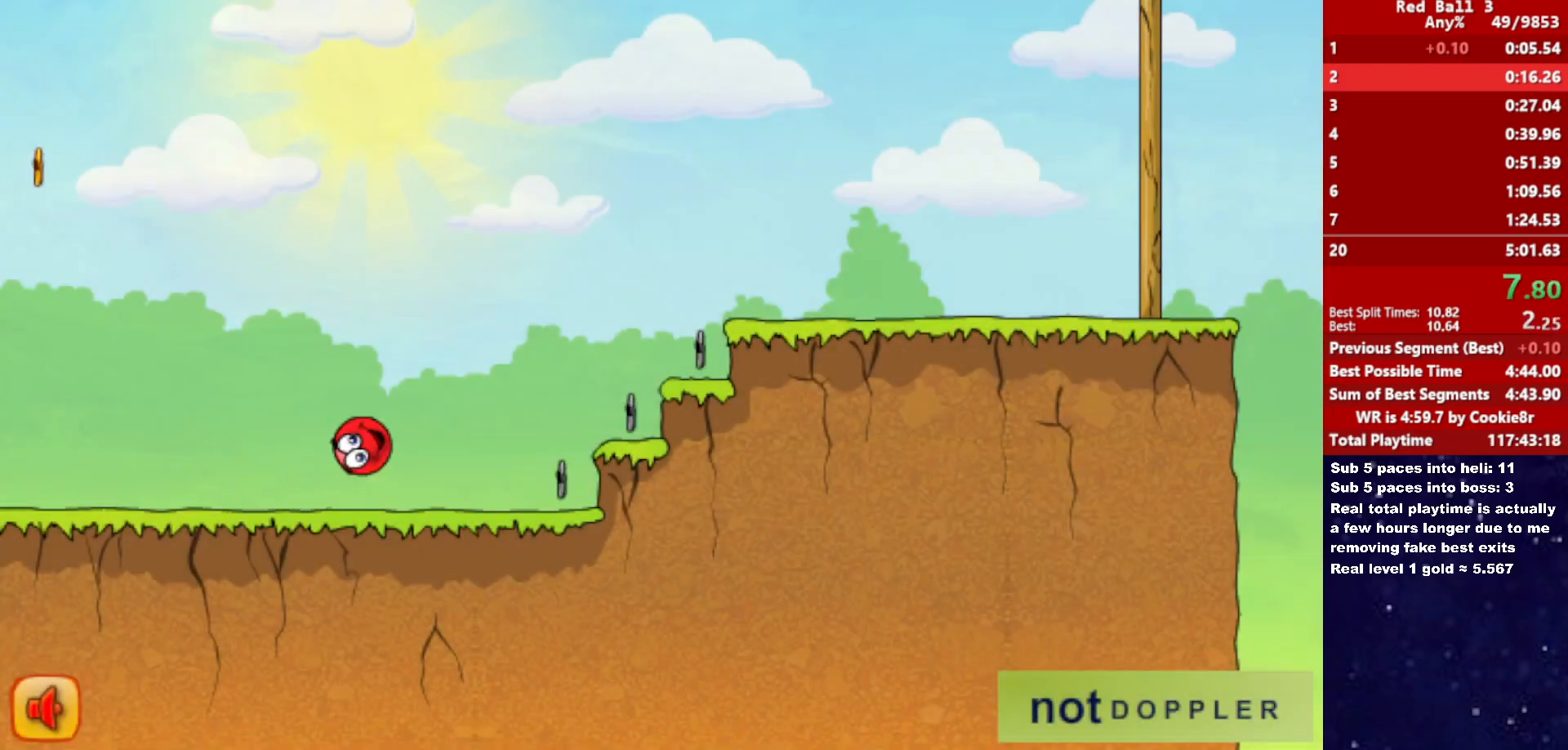
{"keys": ["right", "up"], "events": []}
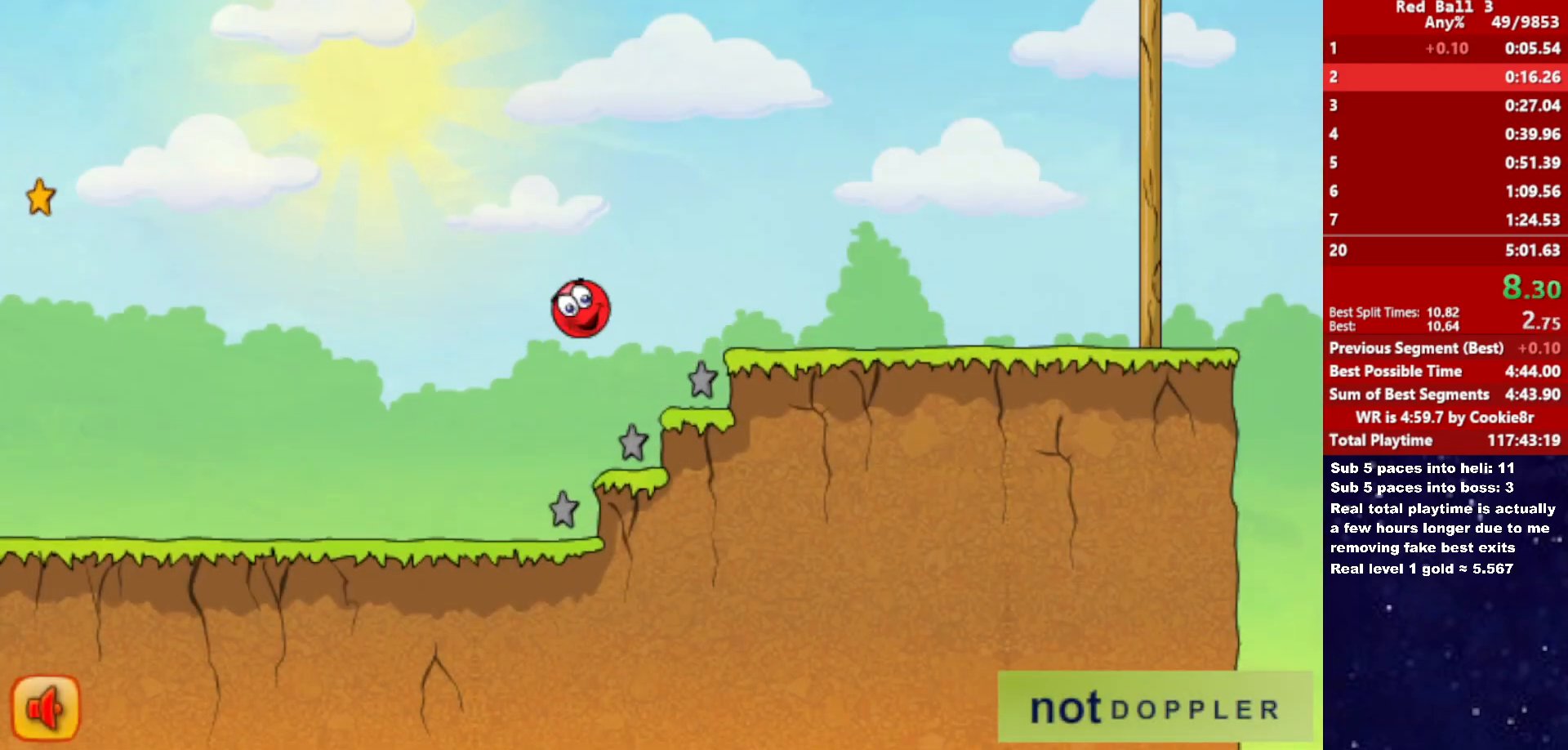
{"keys": ["right", "up"], "events": []}
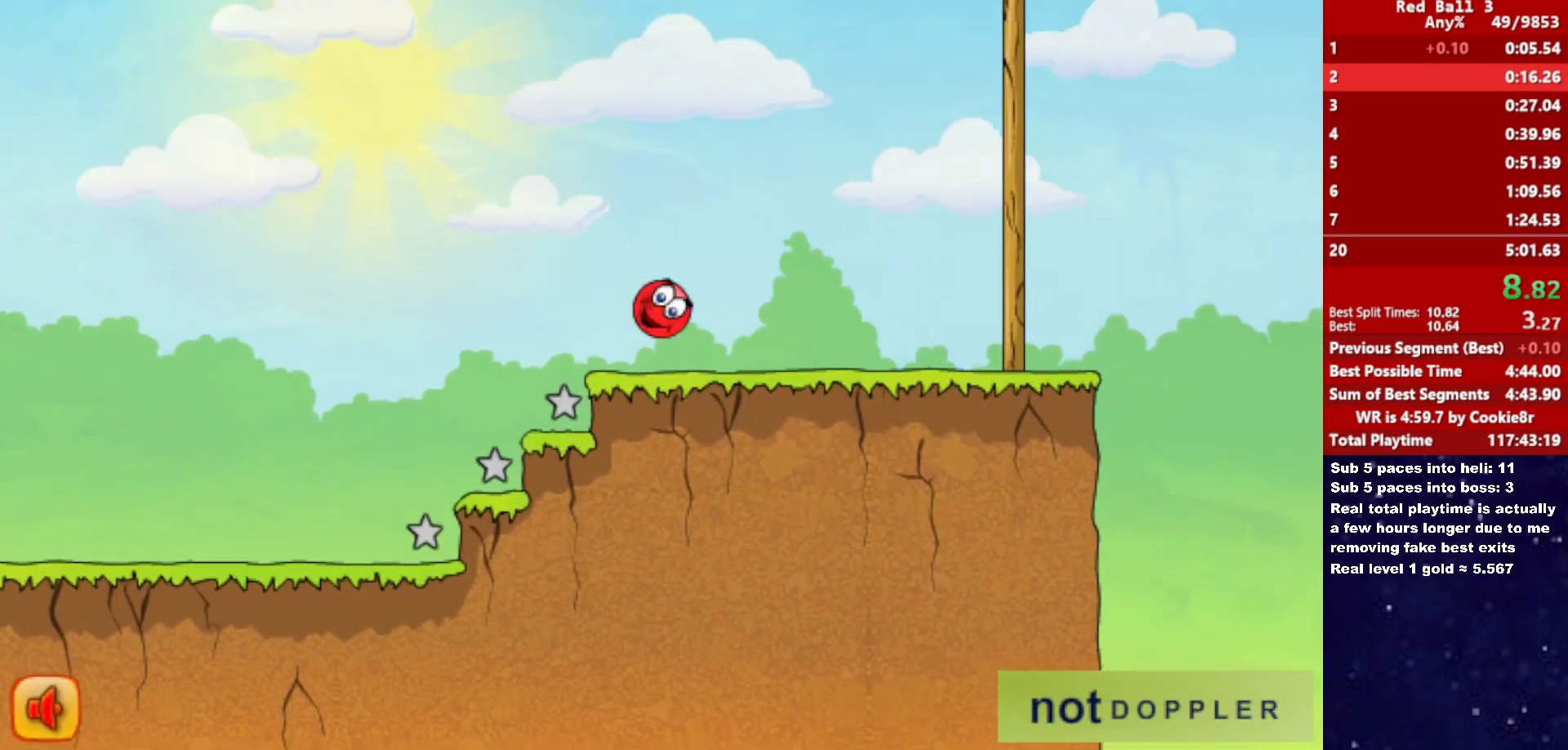
{"keys": ["right", "up"], "events": [[100, "up", "up"], [367, "up", "down"]]}
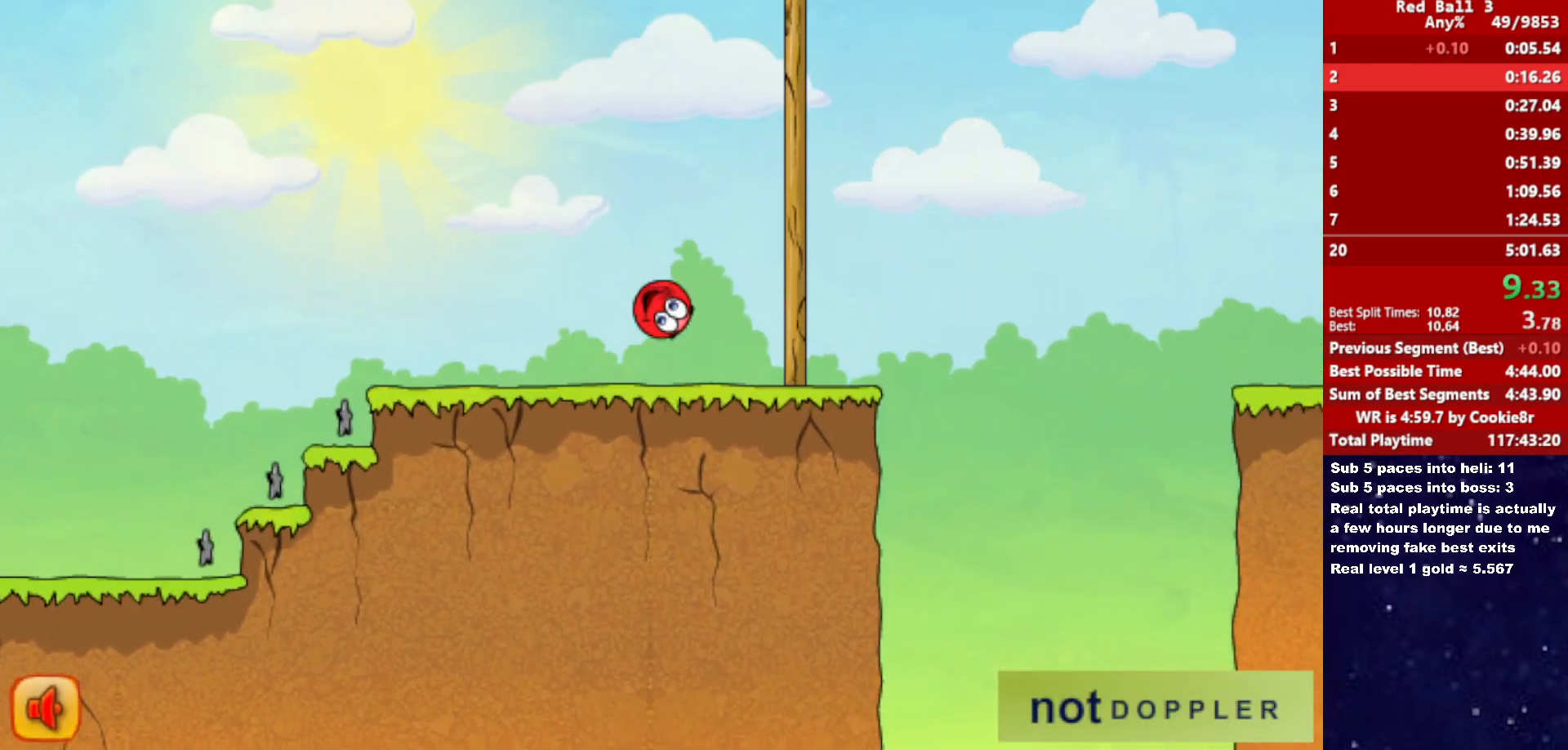
{"keys": ["right", "up"], "events": []}
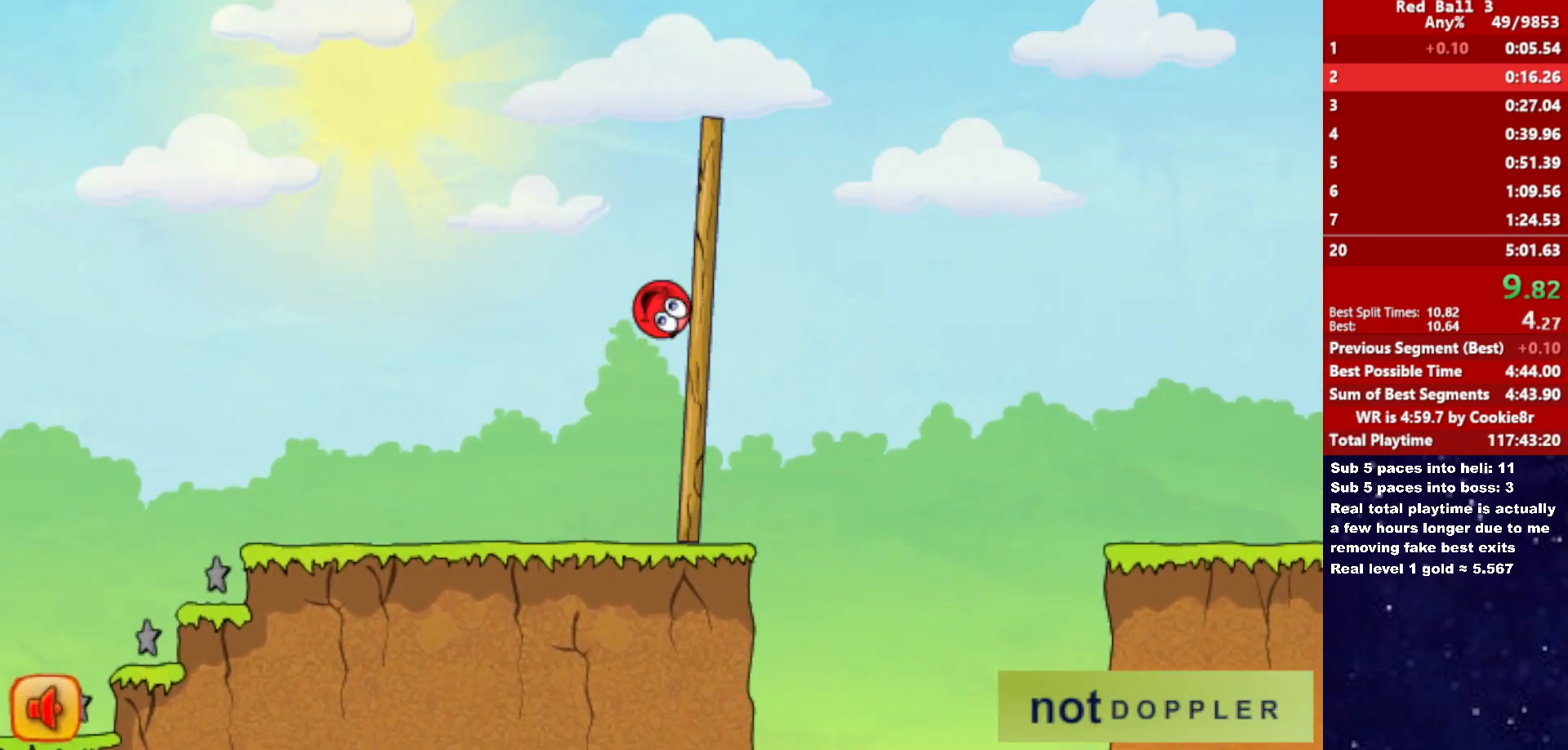
{"keys": ["right", "up"], "events": []}
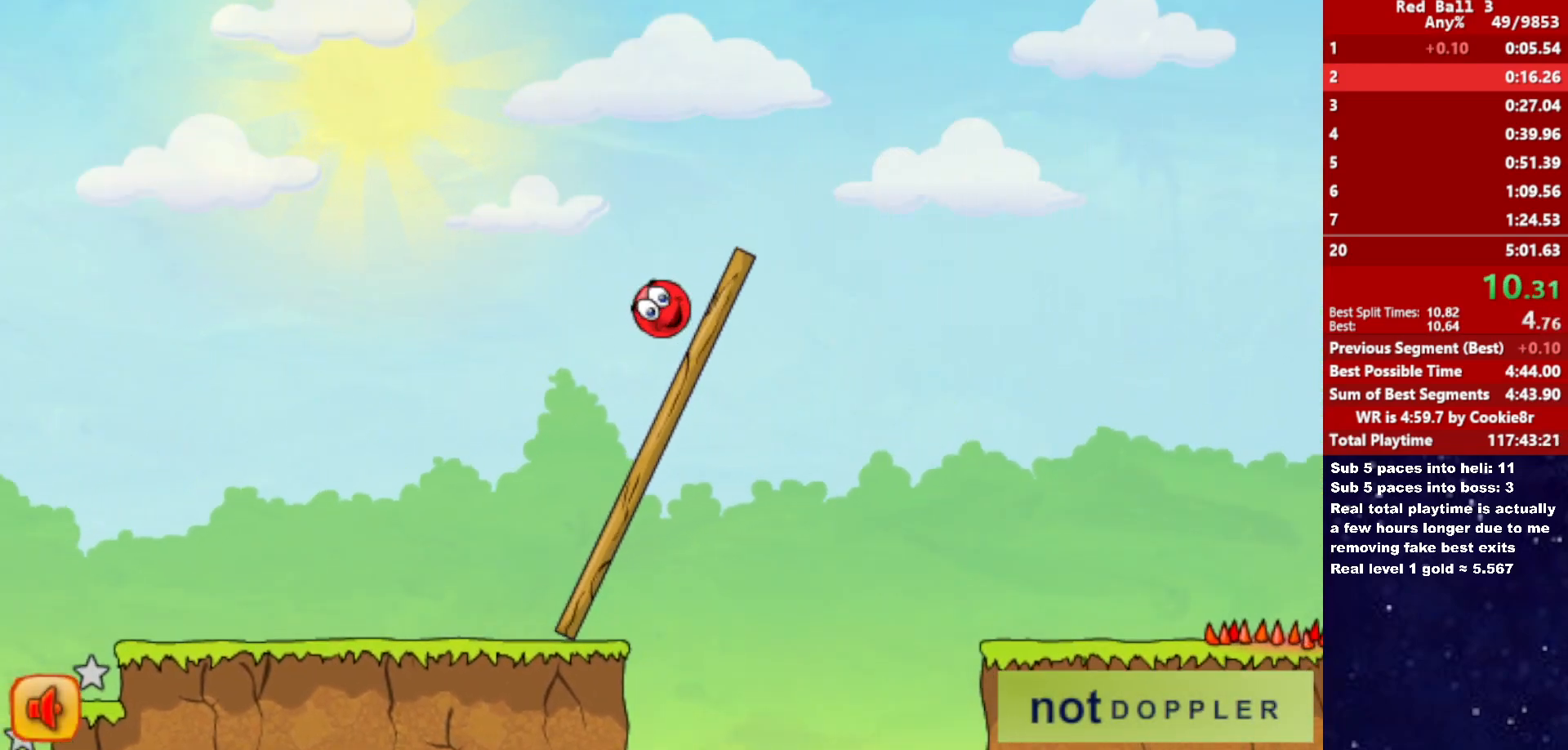
{"keys": ["right", "up"], "events": []}
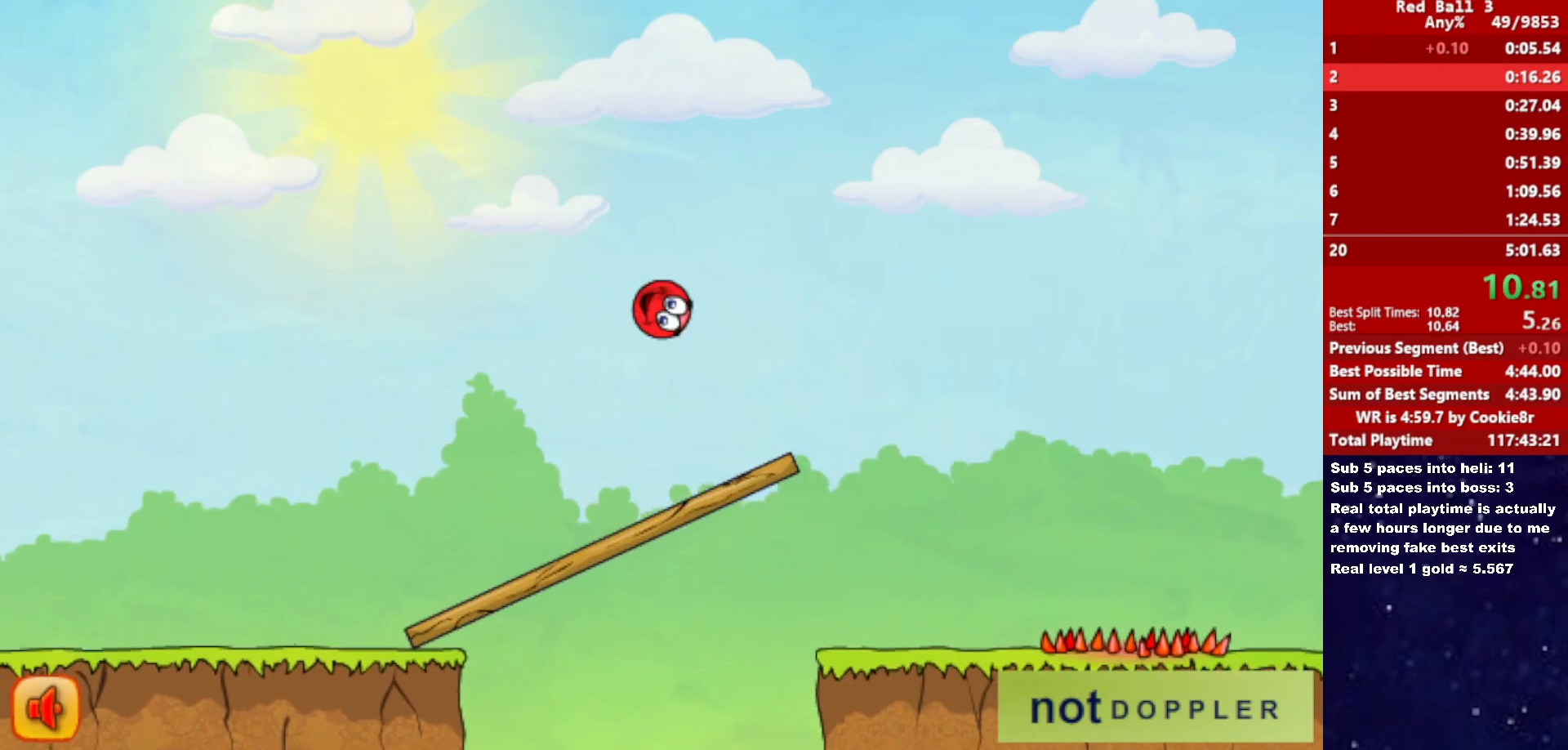
{"keys": ["right", "up"], "events": []}
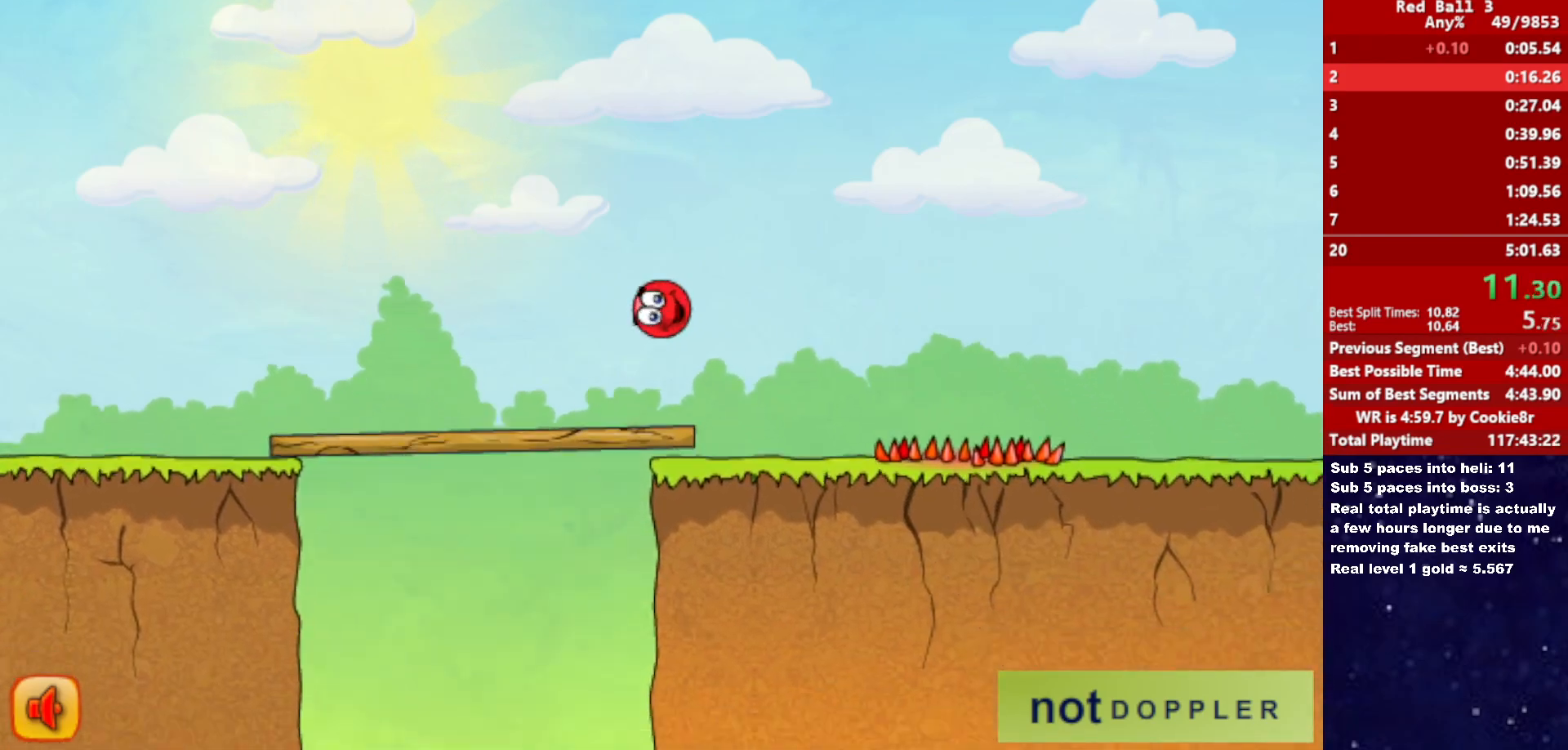
{"keys": ["right"], "events": [[167, "up", "up"]]}
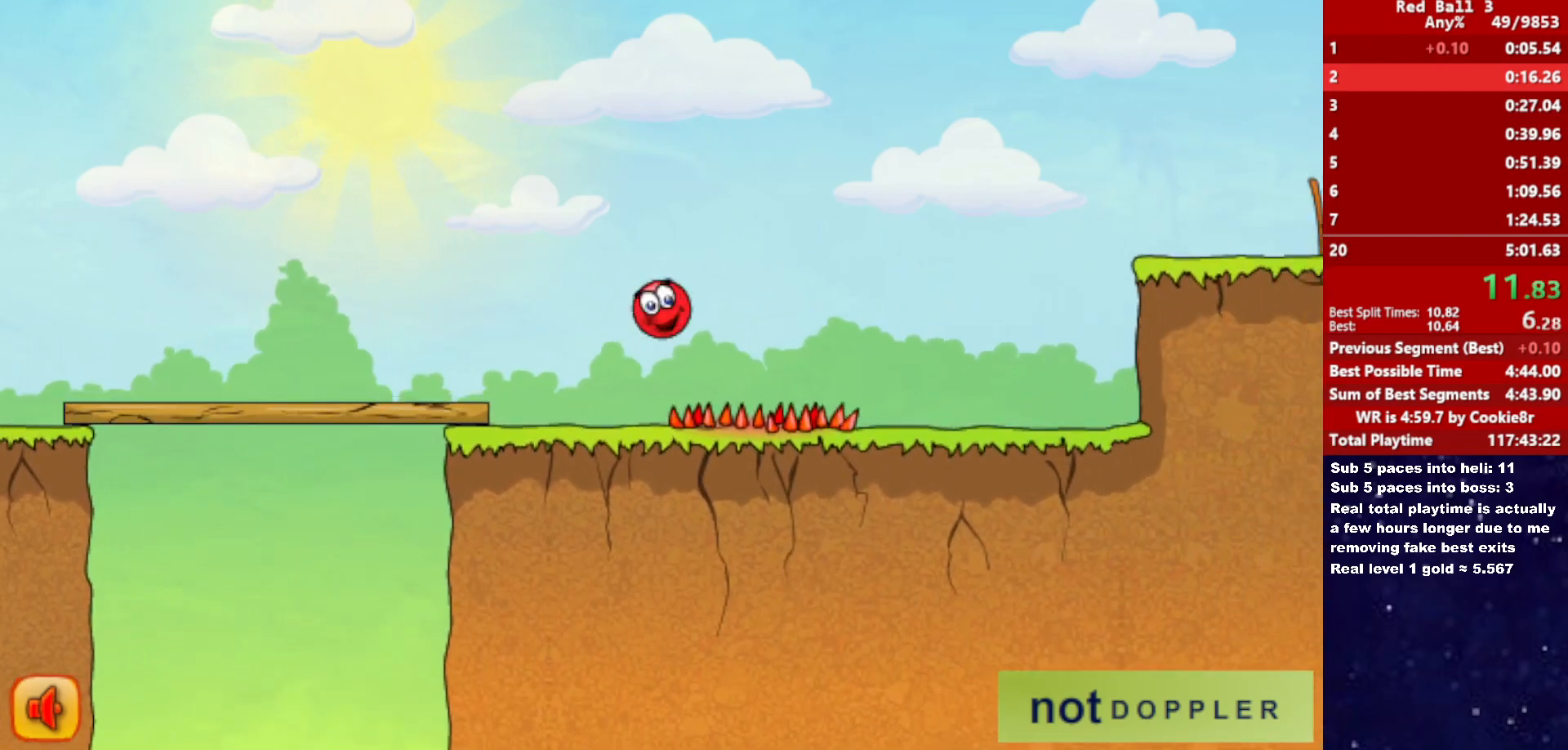
{"keys": ["right"], "events": []}
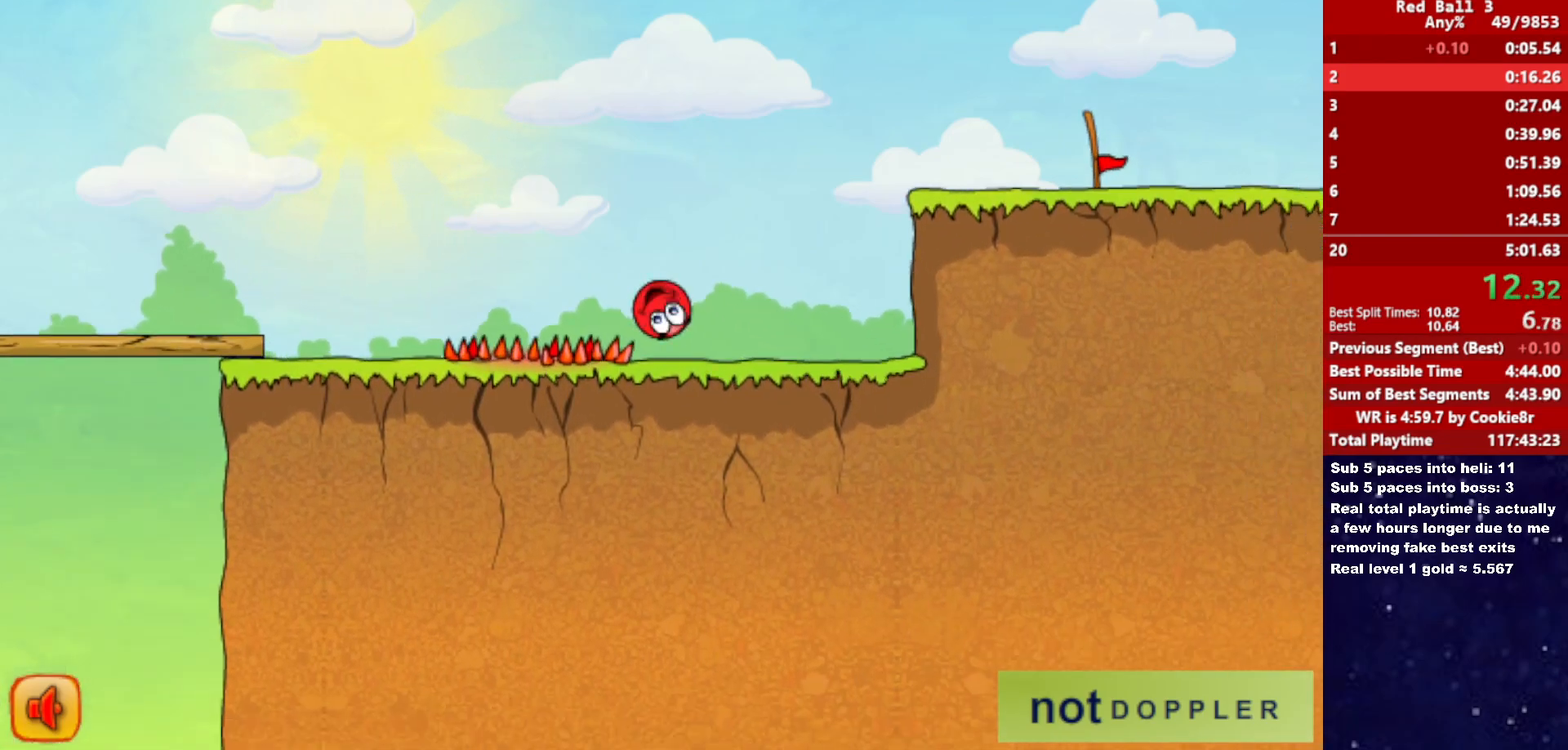
{"keys": ["right", "up"], "events": [[133, "up", "down"]]}
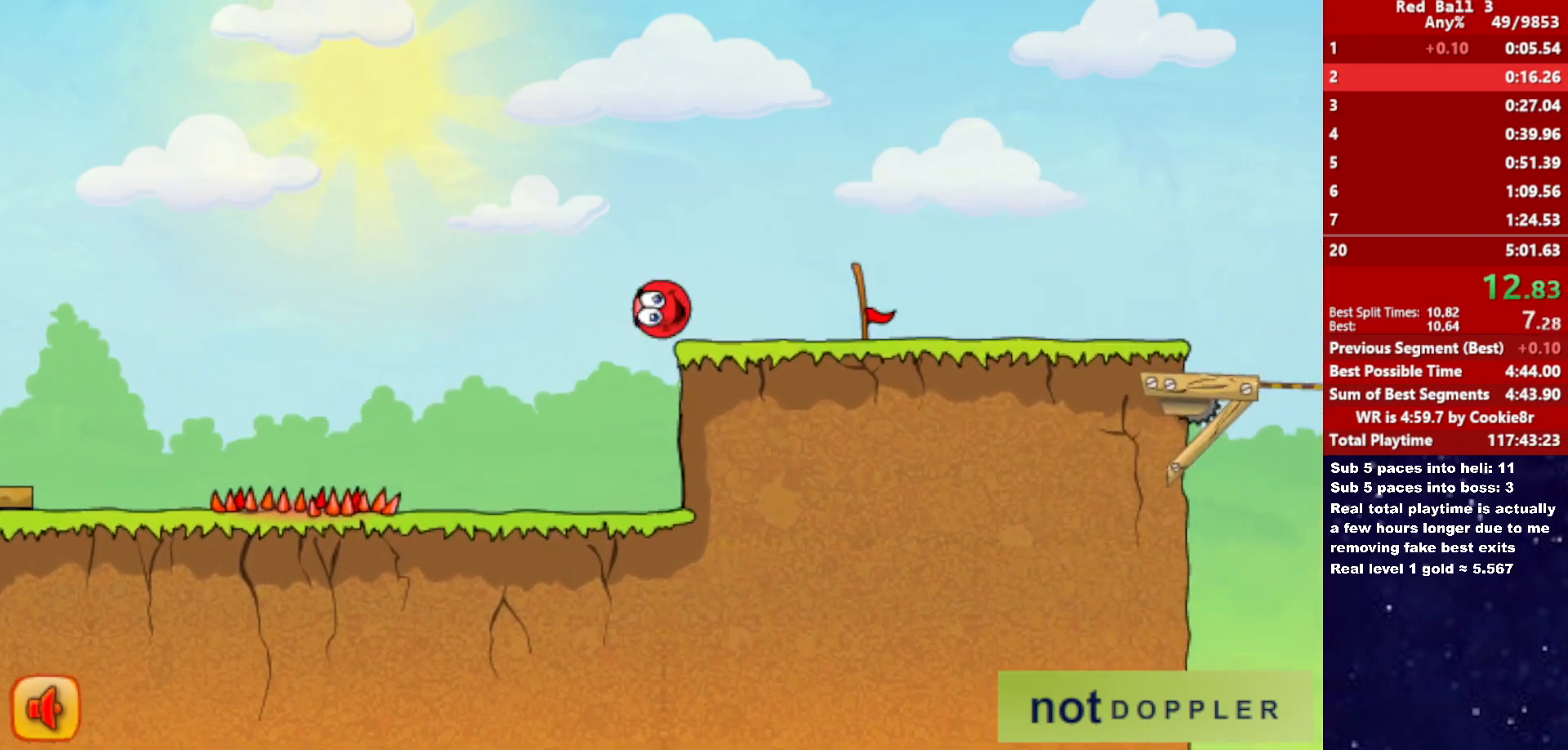
{"keys": ["right"], "events": [[283, "up", "up"]]}
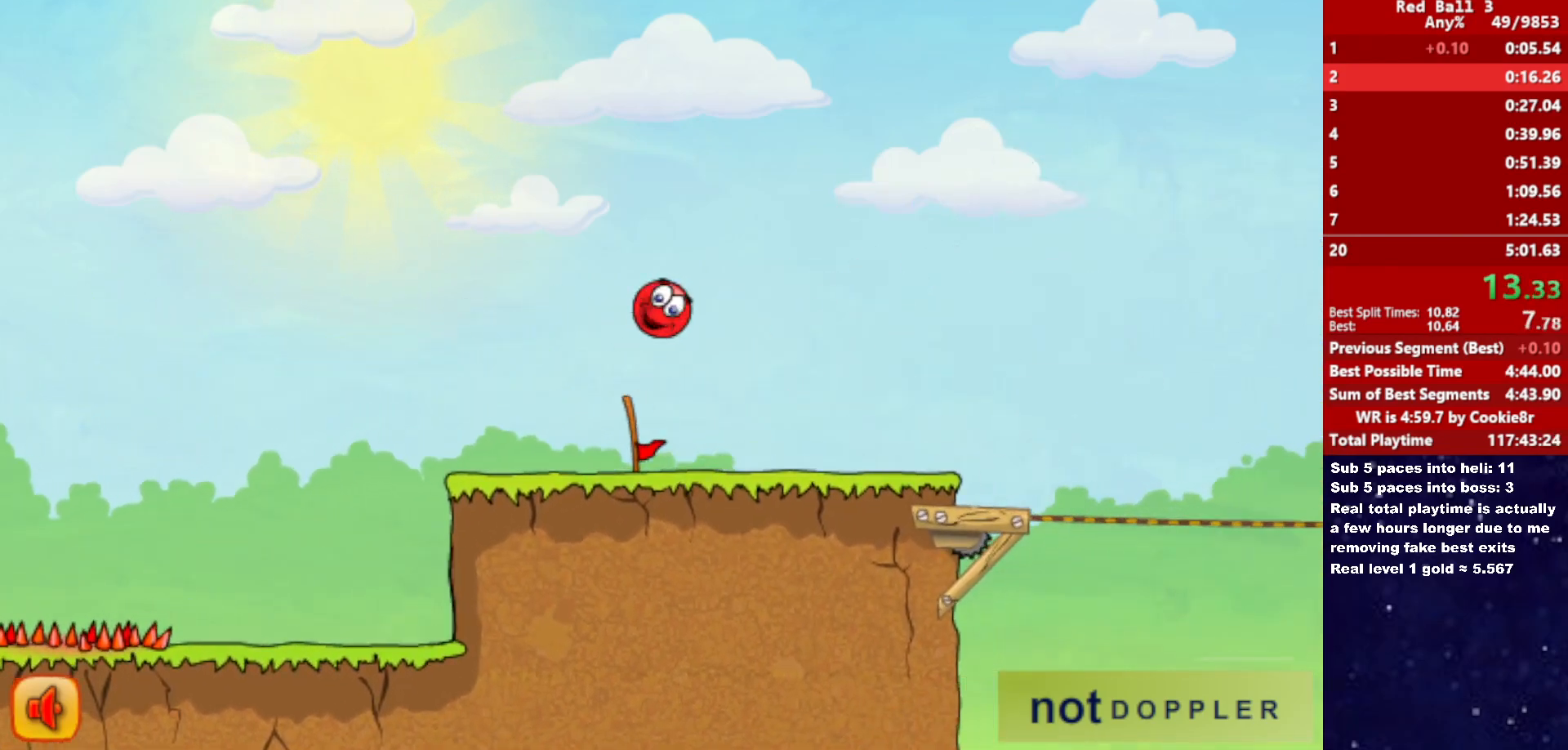
{"keys": ["right"], "events": []}
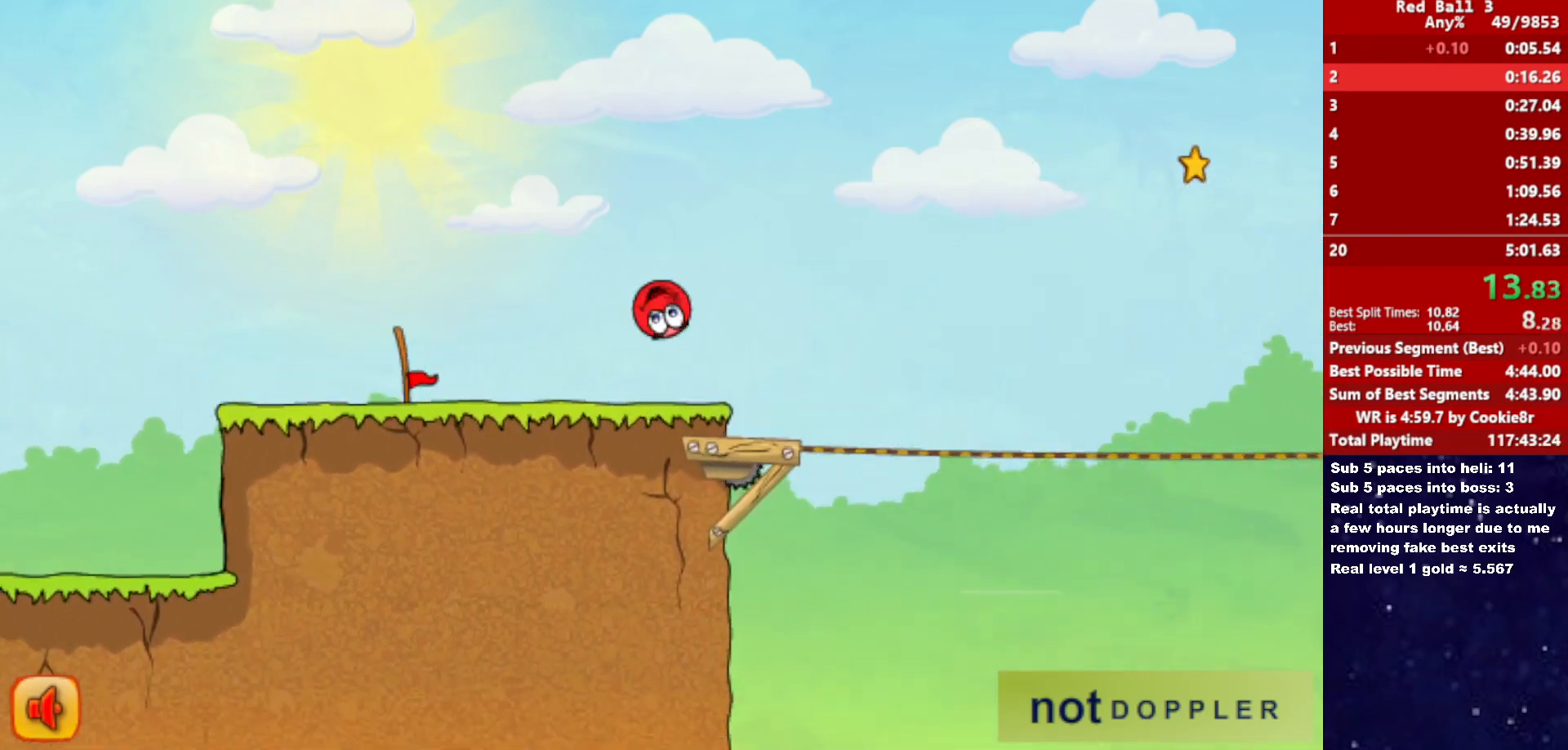
{"keys": ["right", "up"], "events": [[17, "up", "down"]]}
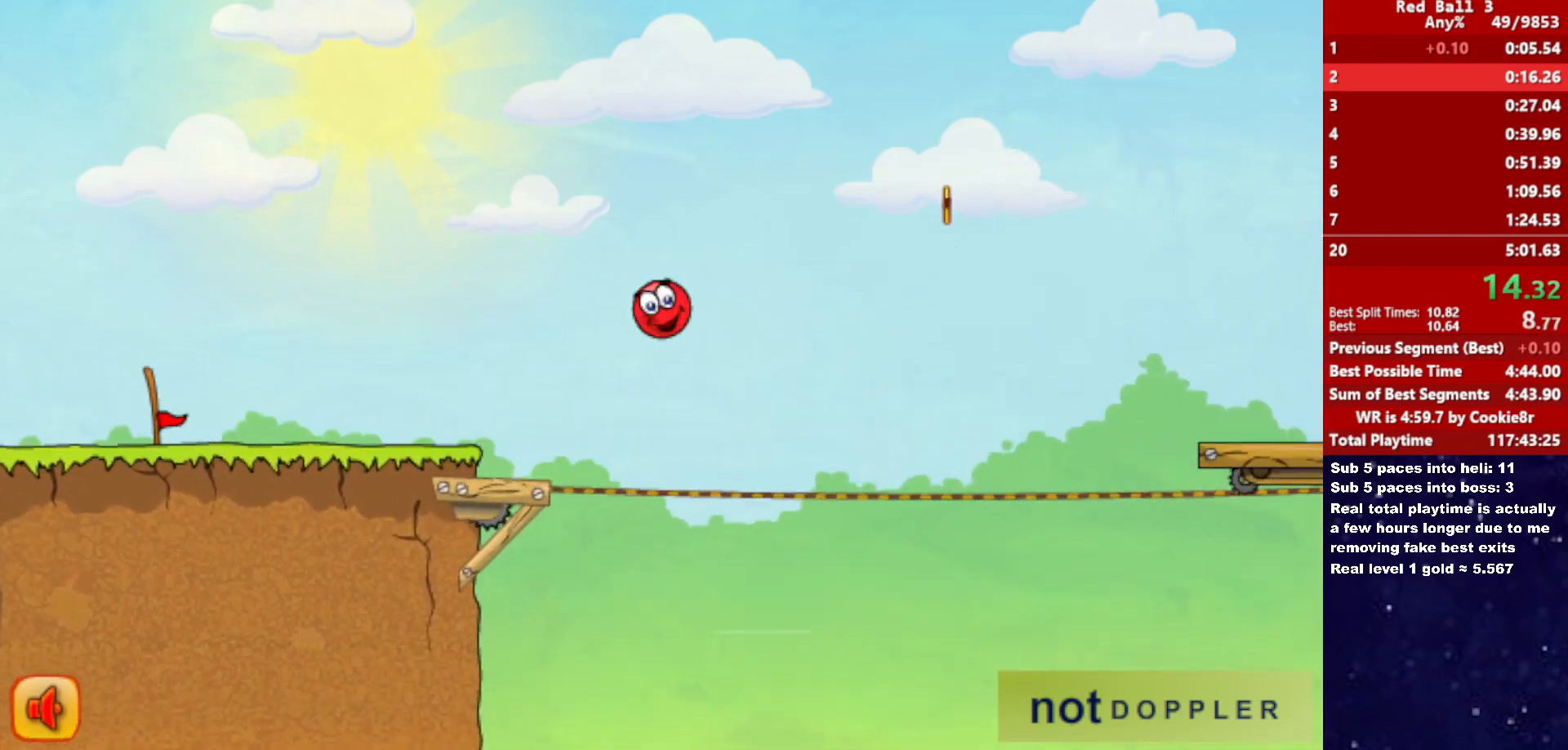
{"keys": ["right"], "events": [[167, "up", "up"]]}
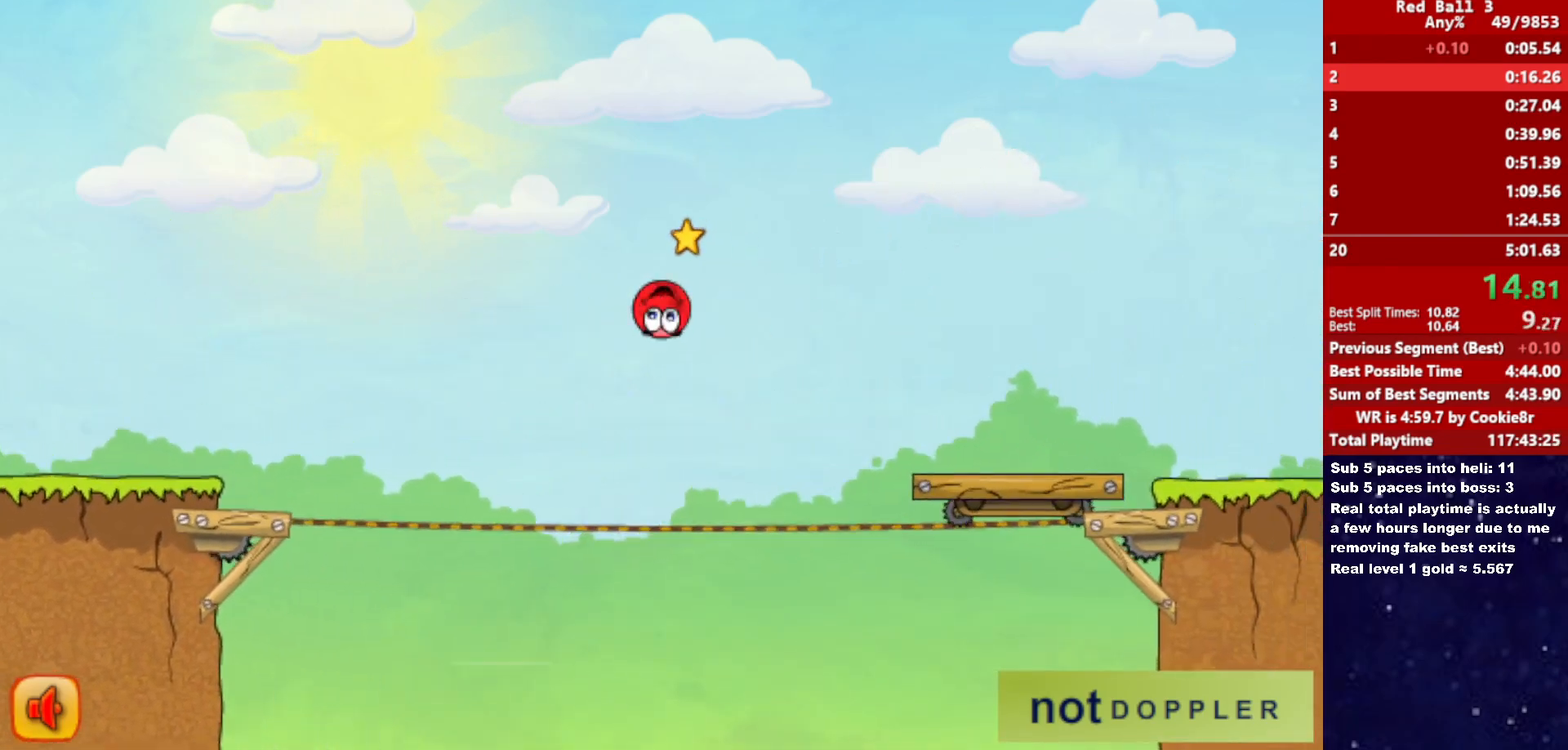
{"keys": ["right"], "events": [[250, "up", "down"], [467, "up", "up"]]}
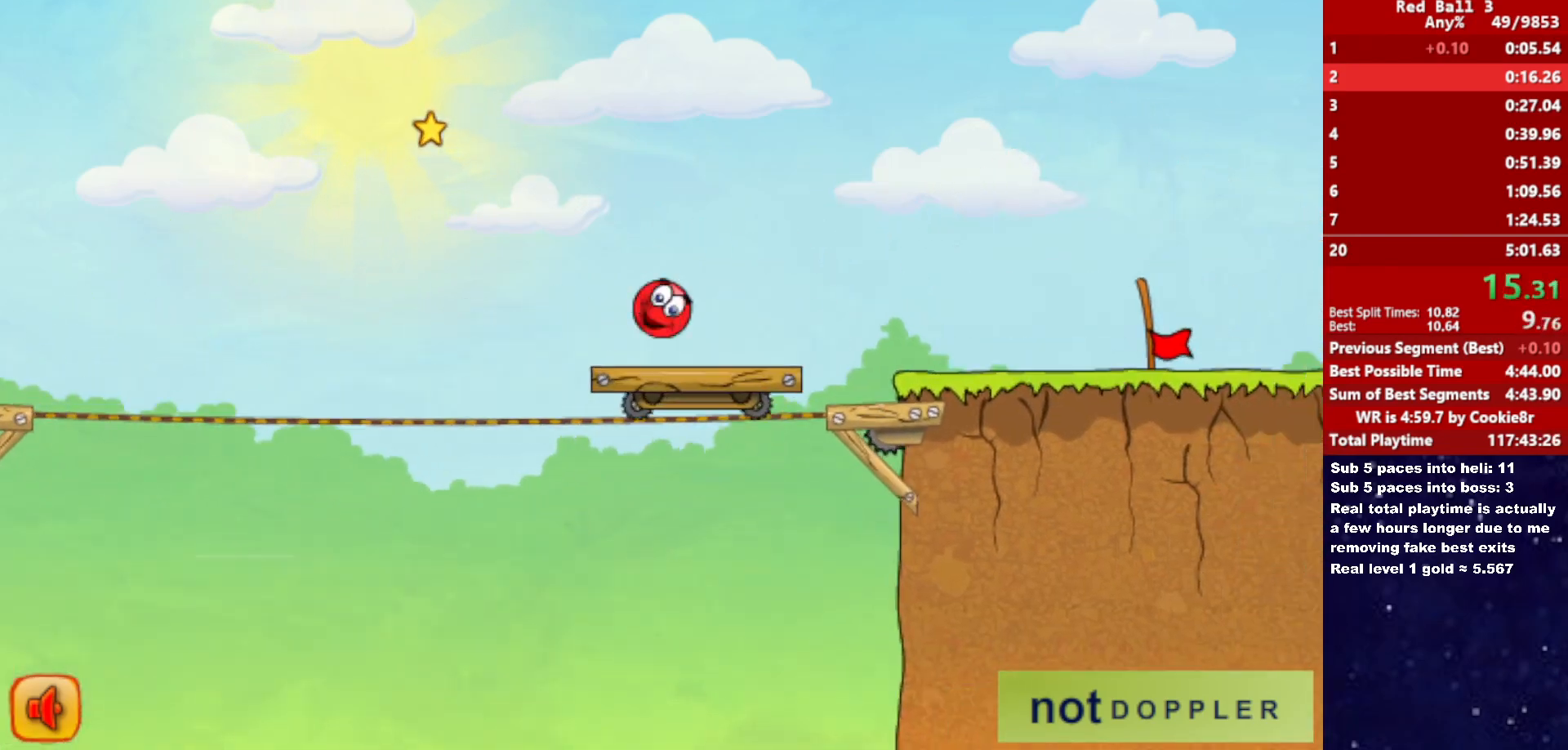
{"keys": ["right"], "events": []}
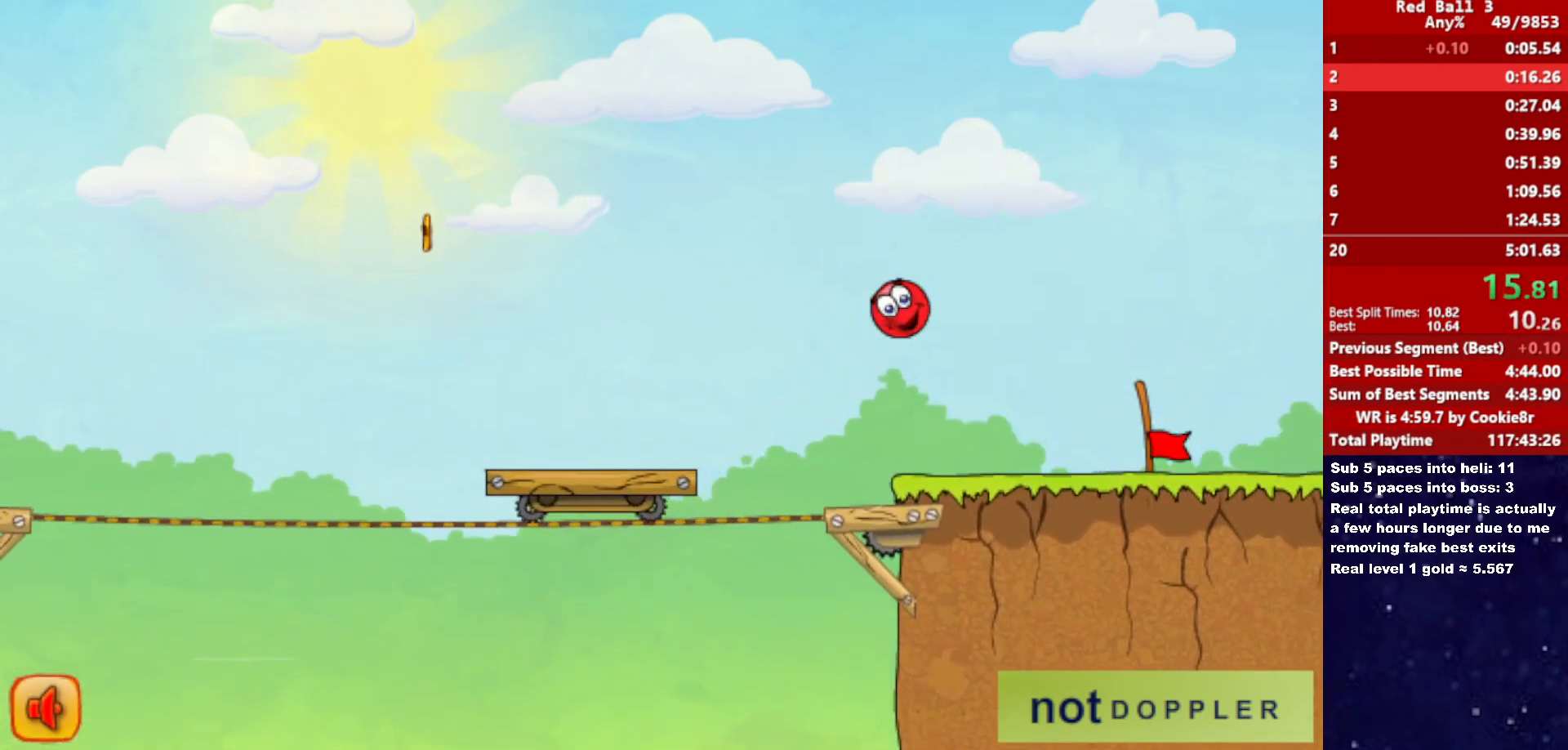
{"keys": ["right"], "events": []}
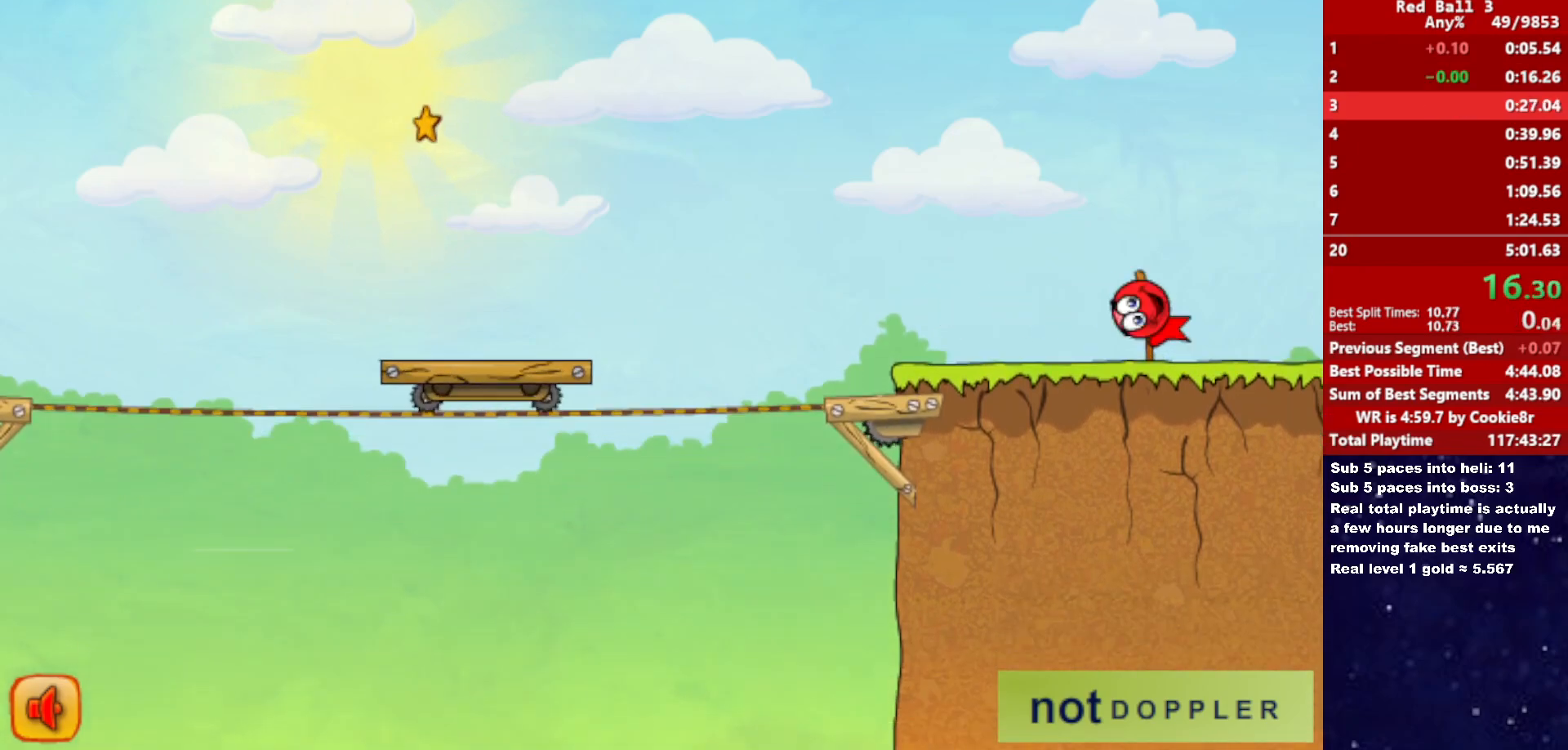
{"keys": ["right"], "events": [[300, "right", "up"], [367, "right", "down"]]}
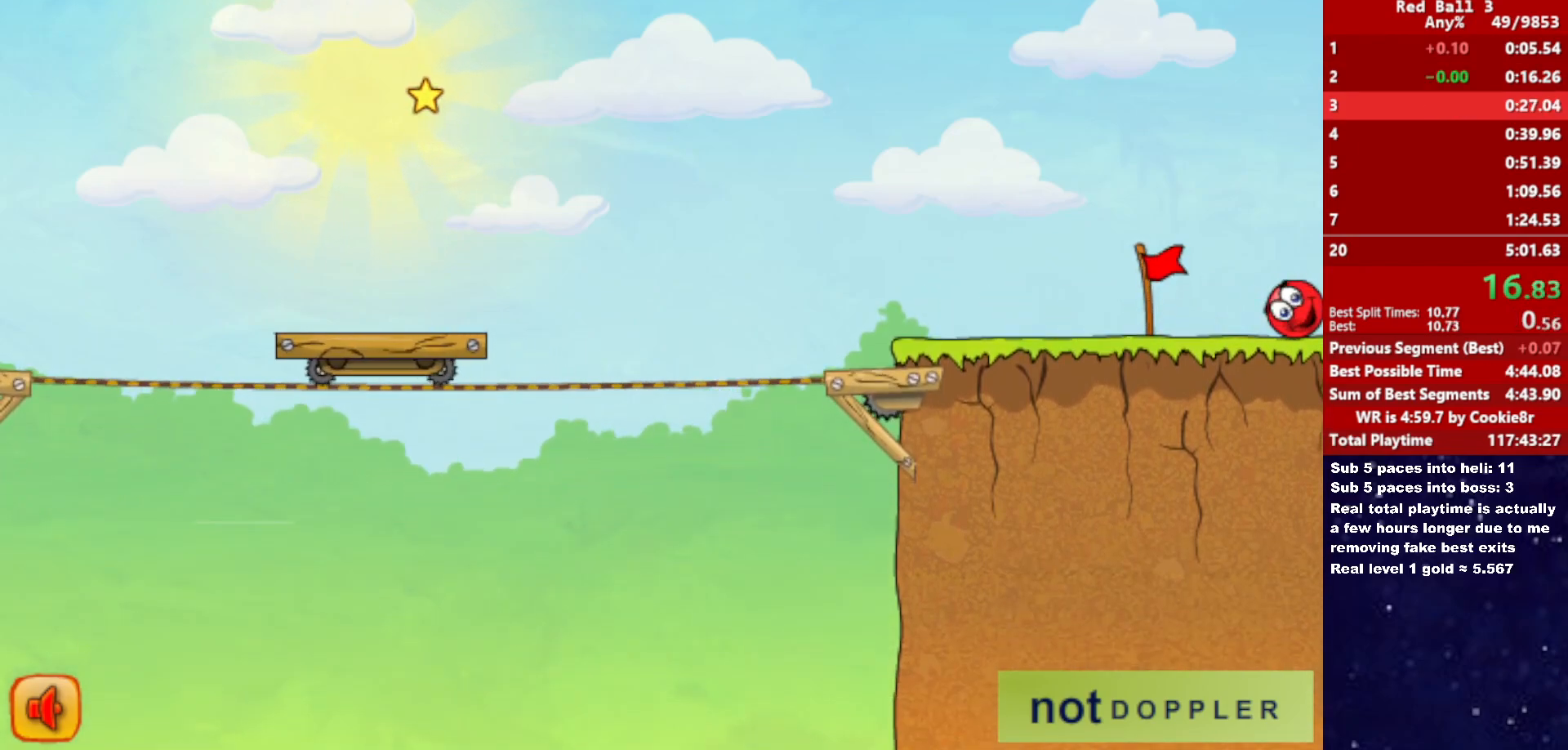
{"keys": ["right"], "events": []}
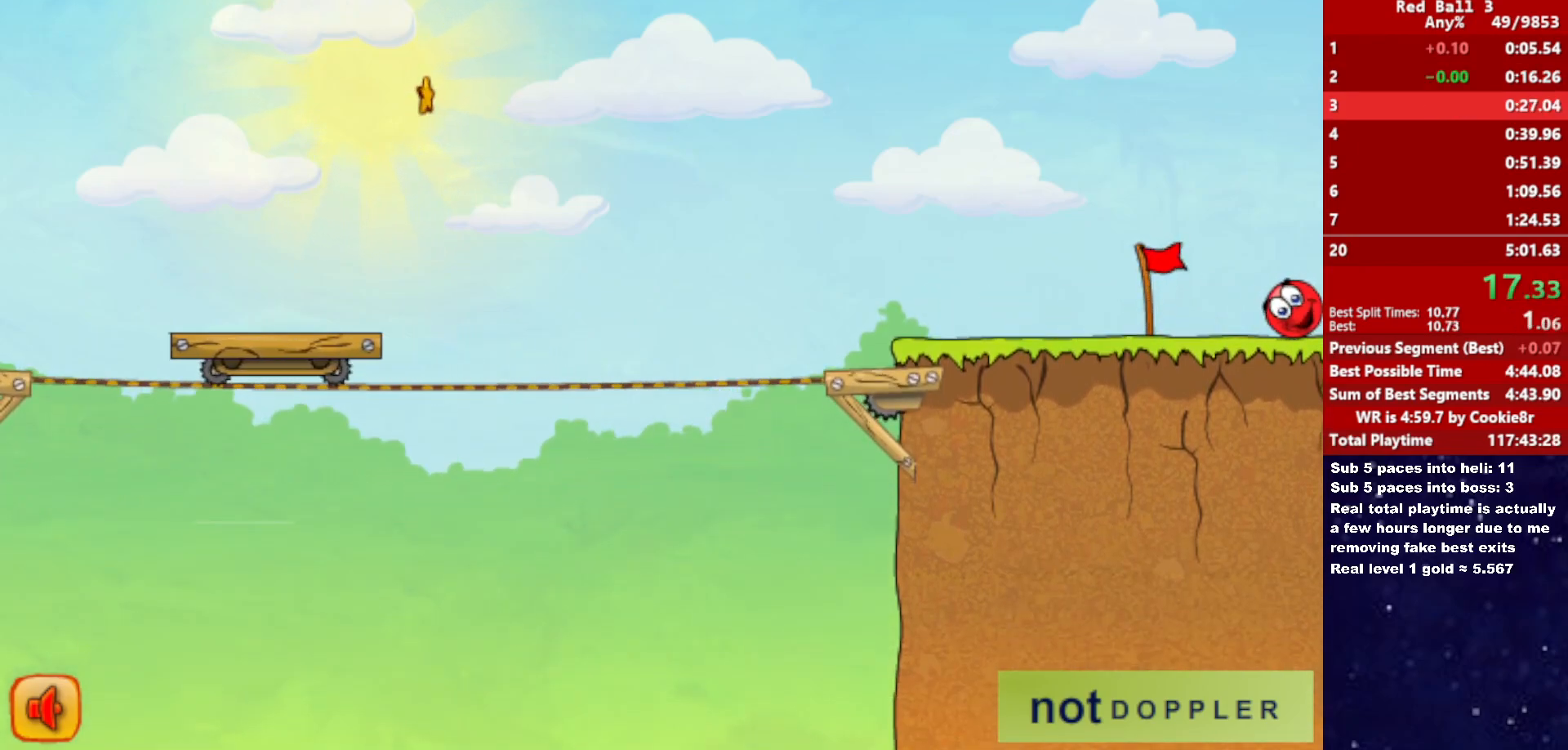
{"keys": ["right"], "events": []}
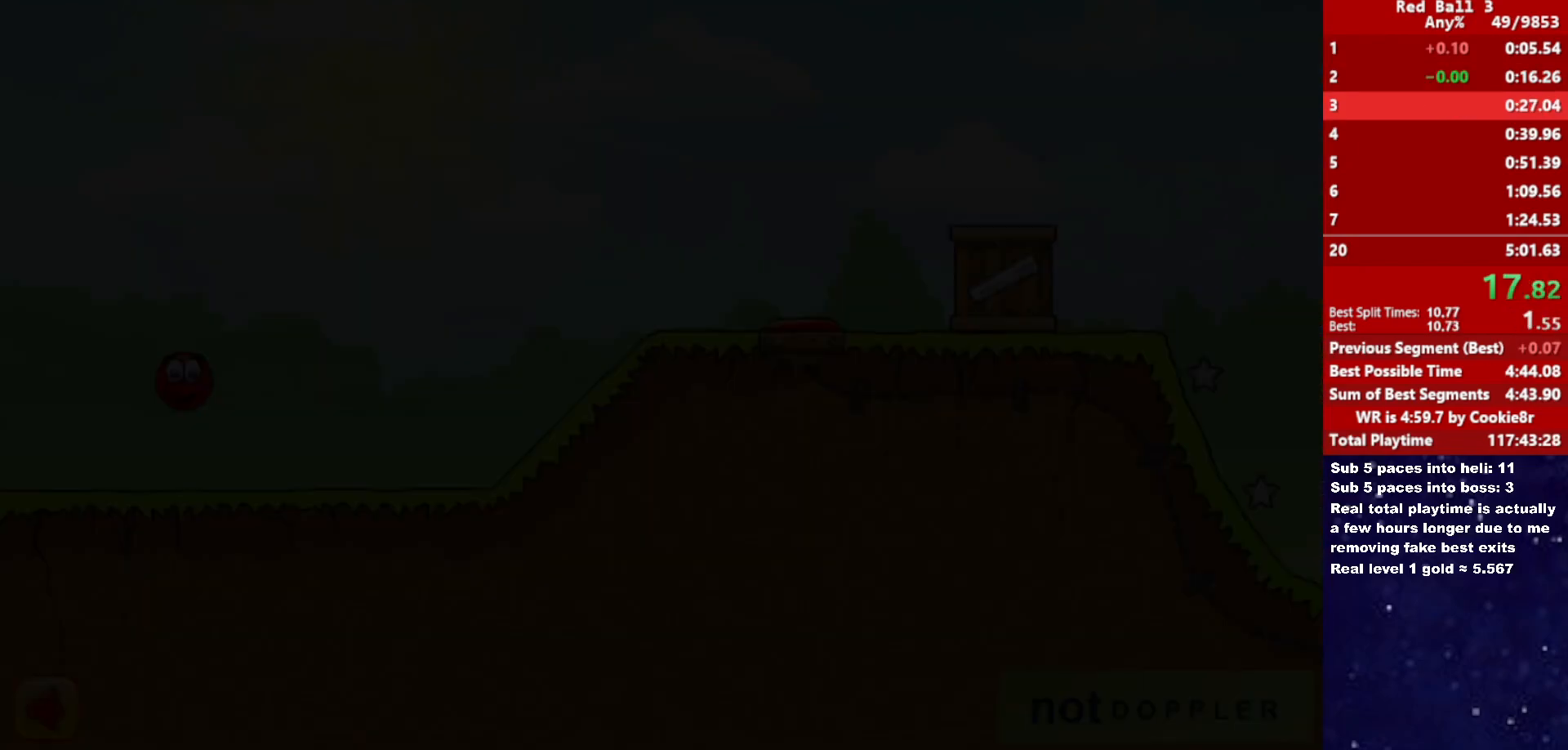
{"keys": ["right"], "events": []}
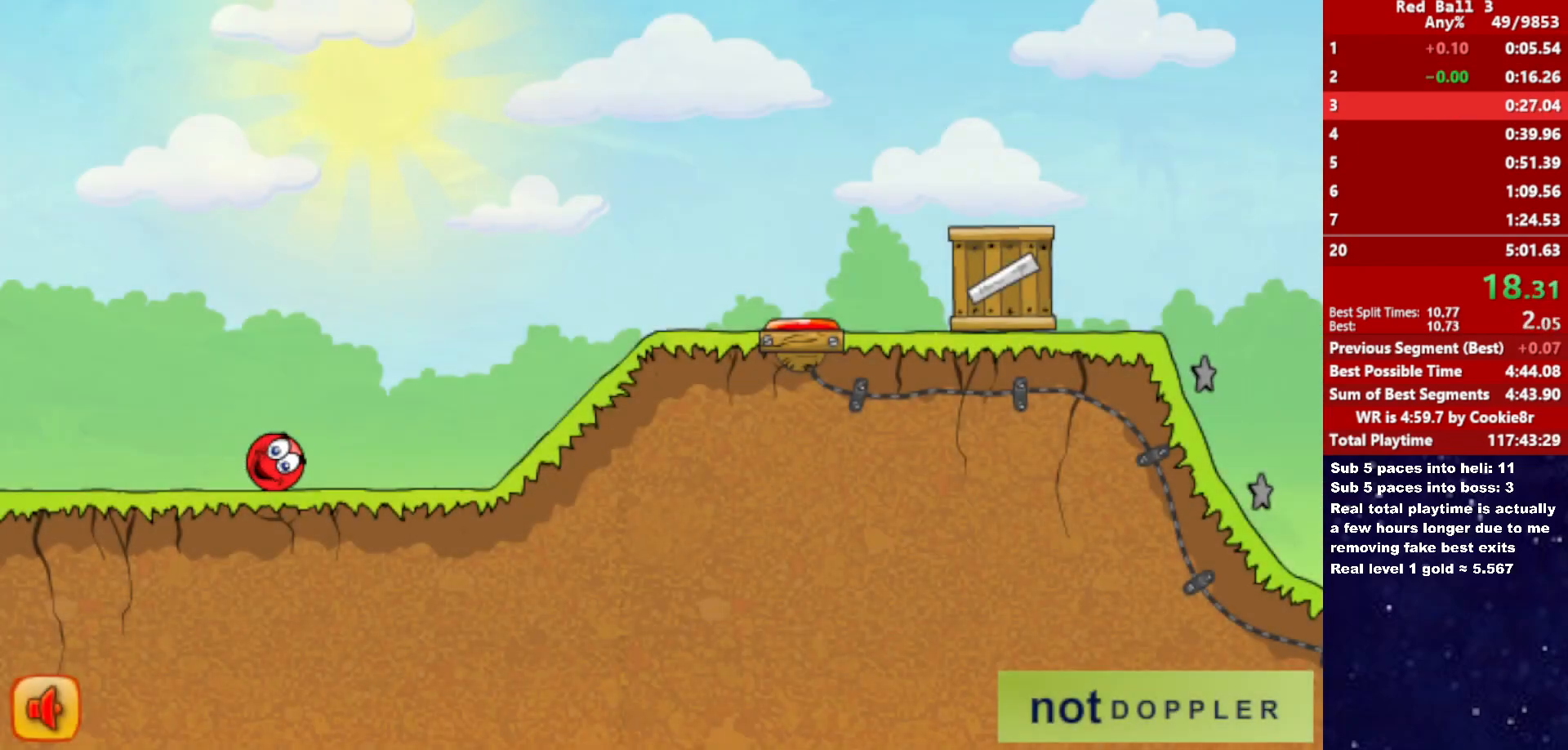
{"keys": ["right"], "events": [[150, "up", "down"], [183, "up", "up"]]}
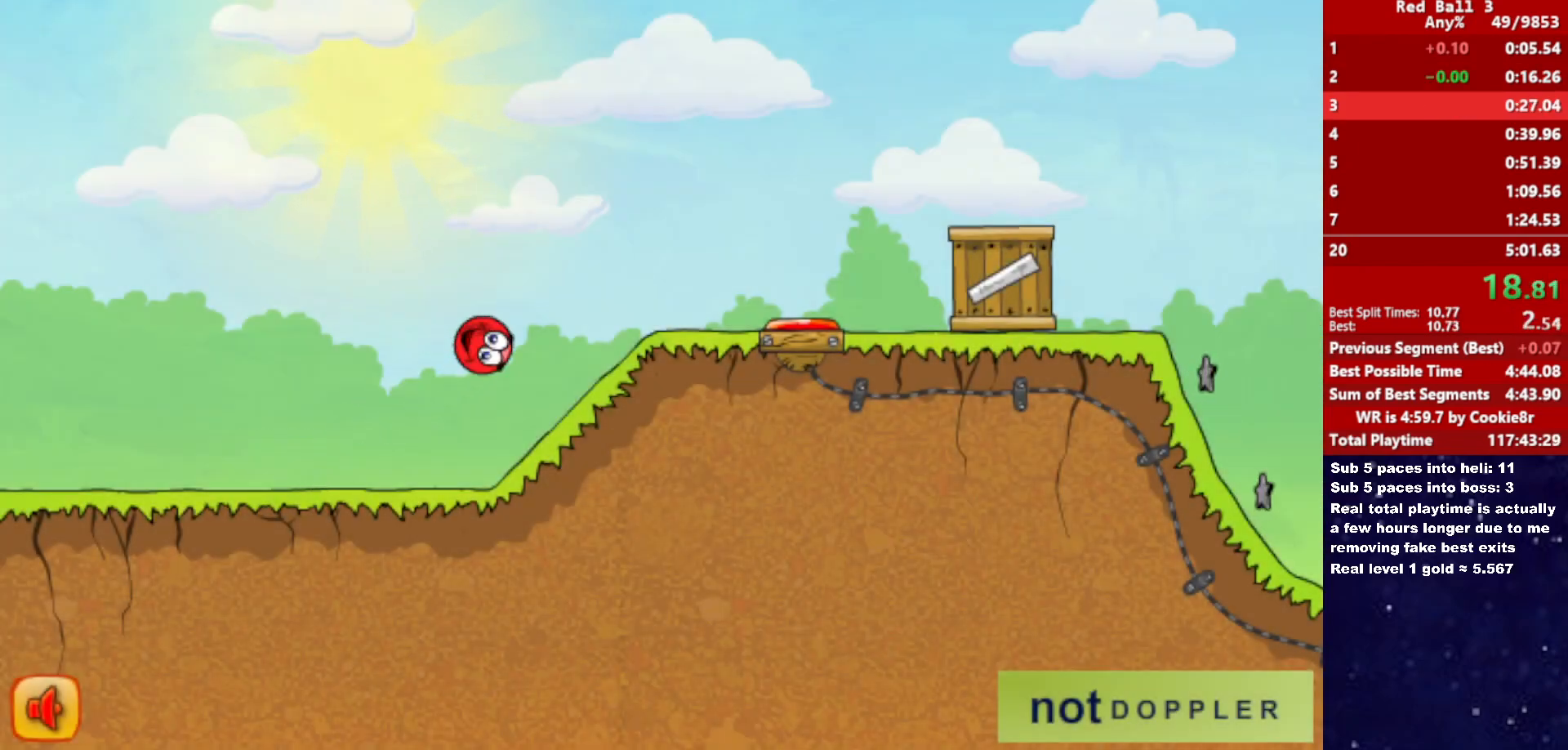
{"keys": ["right", "up"], "events": [[283, "up", "down"]]}
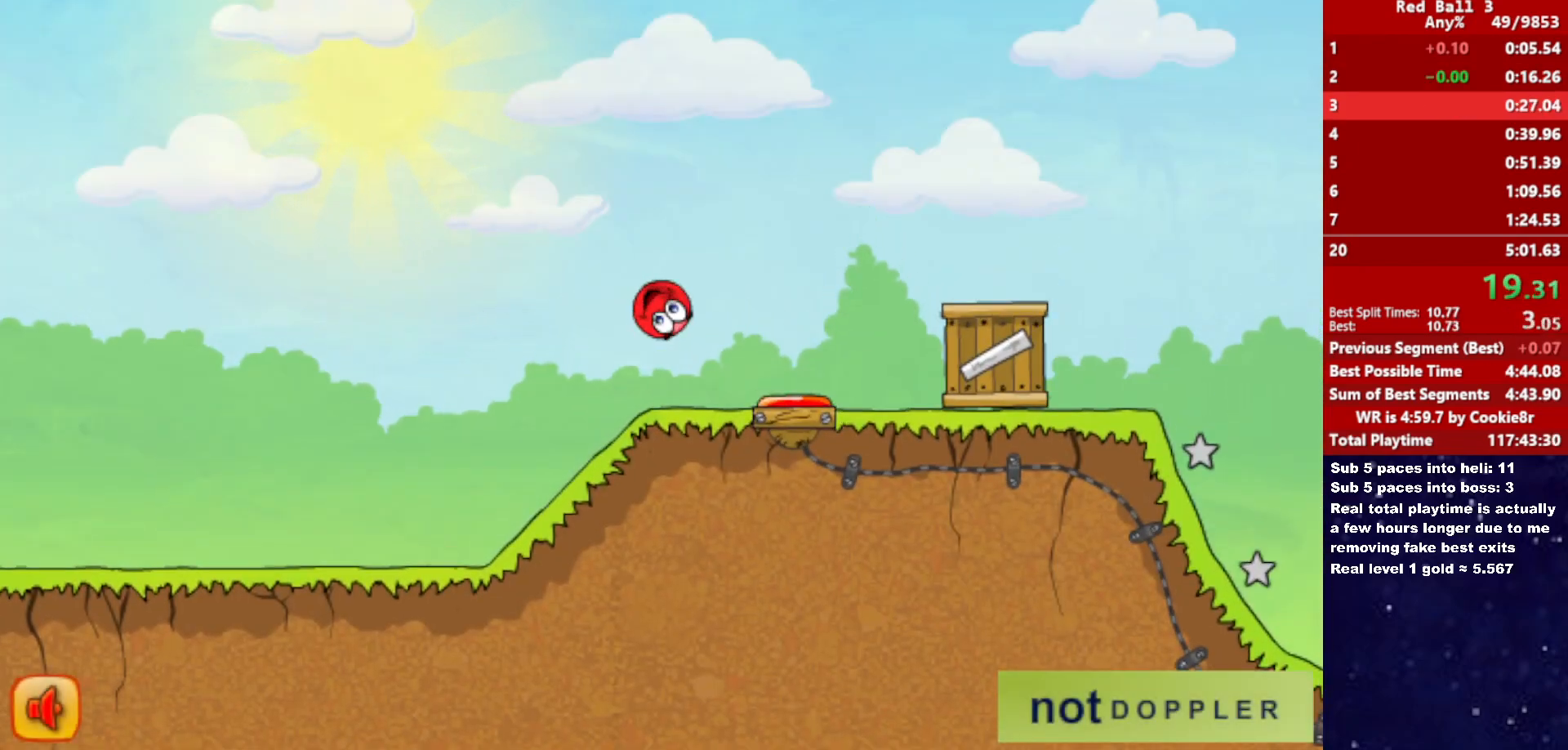
{"keys": ["right", "up"], "events": []}
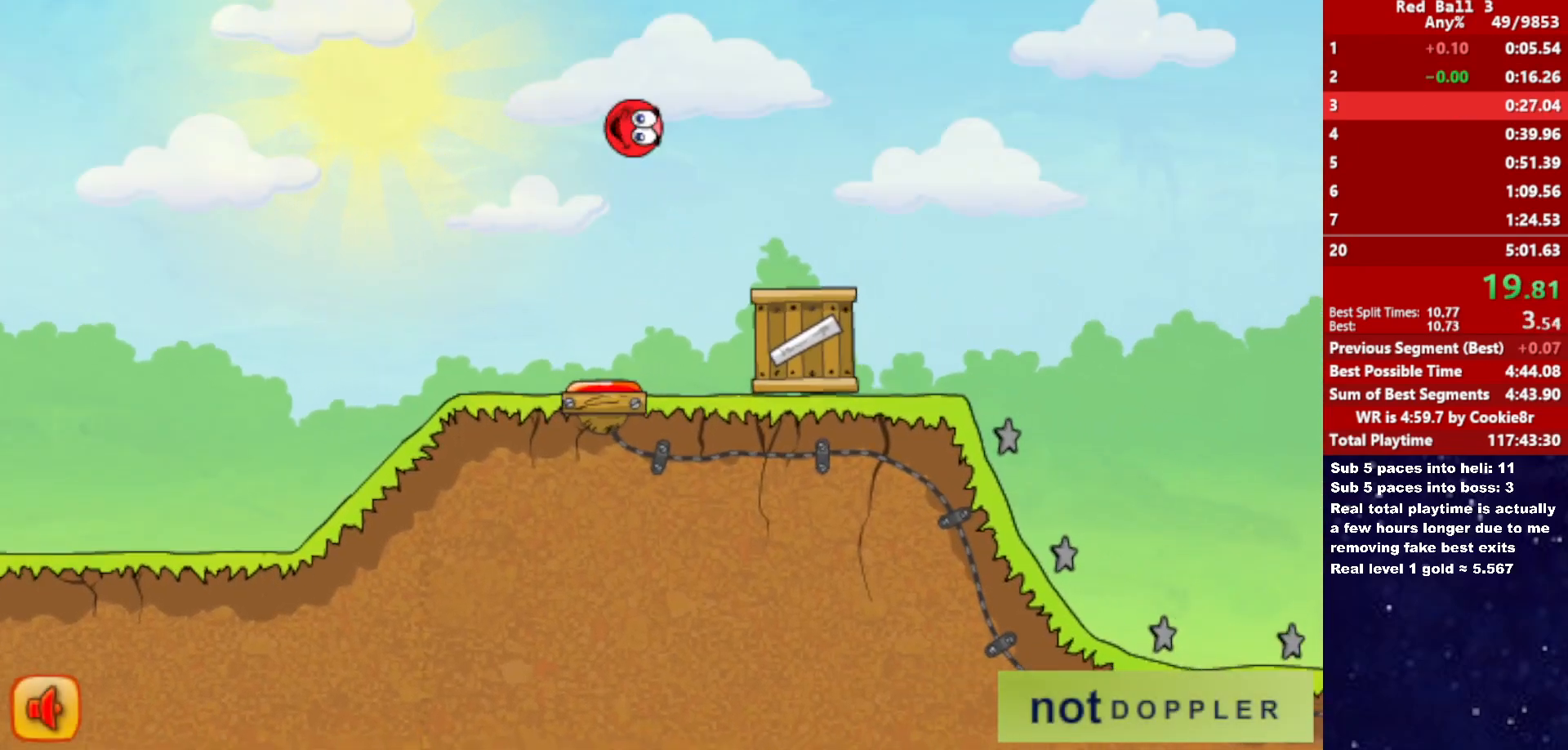
{"keys": ["right", "up"], "events": []}